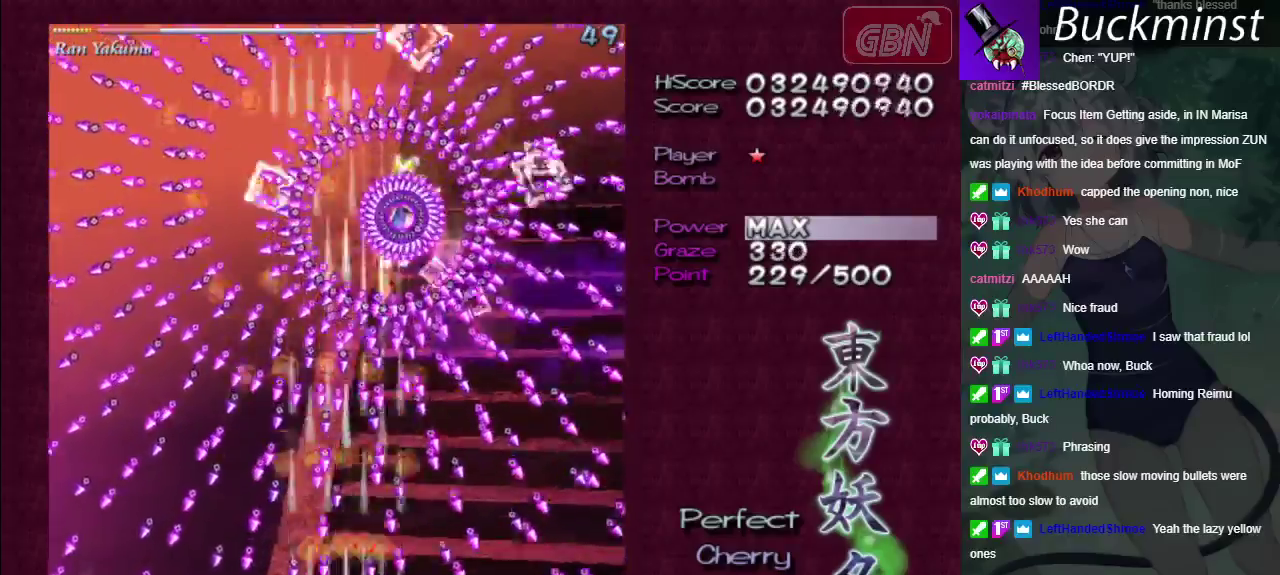
Gameplay with a controller (Xbox layout); each line is a JSON object with the inputs held at the frame after it (dt_ms = milliseconds from this image to that frame). "events" lists button and stick changes between this image and that frame as [ms after this image, input, new state], when the widget could be followed in between. Not read: L3 R3.
{"dt_ms": 500, "buttons": ["A"], "left_stick": "center", "right_stick": "center", "events": []}
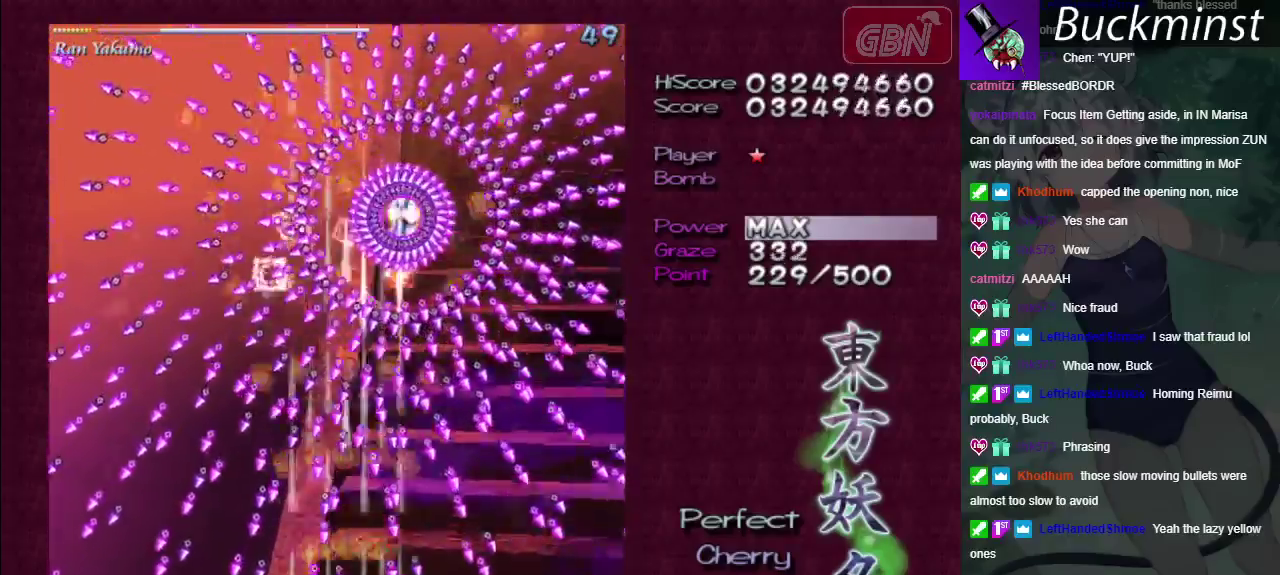
{"dt_ms": 500, "buttons": ["A"], "left_stick": "center", "right_stick": "center", "events": [[367, "left_stick", "down-right"], [417, "left_stick", "center"]]}
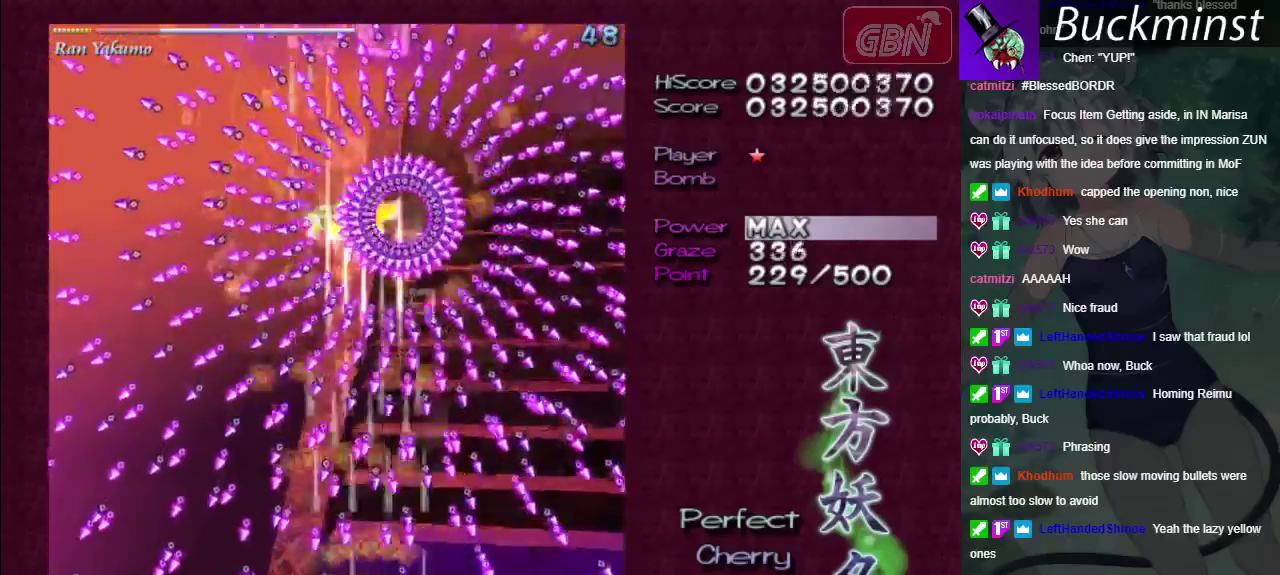
{"dt_ms": 500, "buttons": ["A"], "left_stick": "center", "right_stick": "center", "events": []}
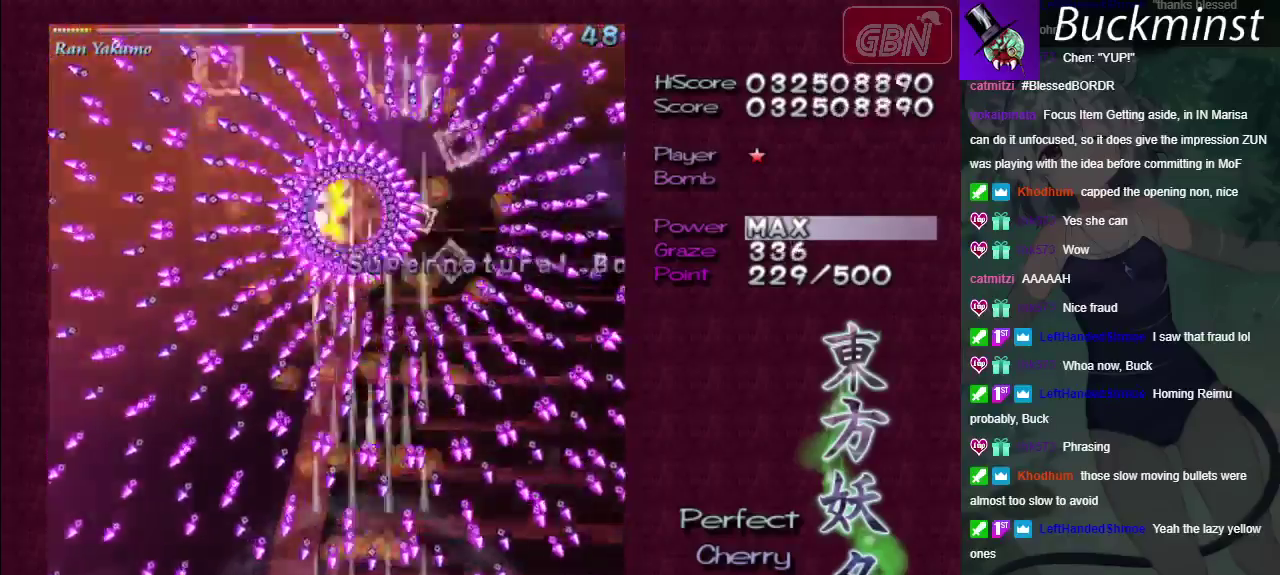
{"dt_ms": 500, "buttons": ["A"], "left_stick": "center", "right_stick": "center", "events": [[417, "left_stick", "down-right"], [467, "left_stick", "center"]]}
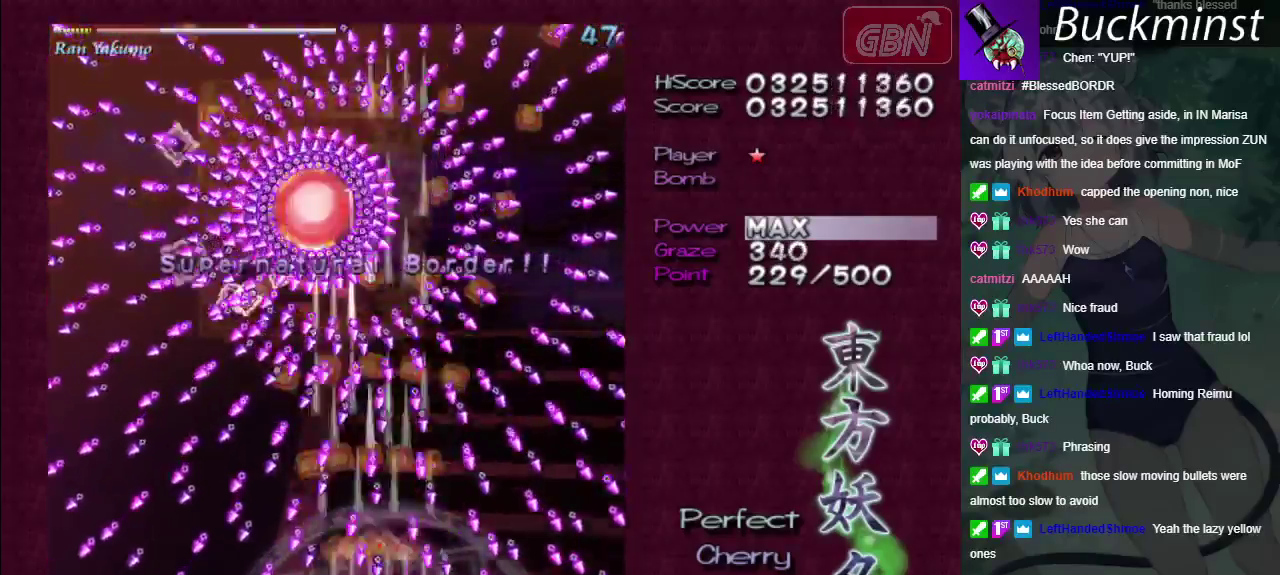
{"dt_ms": 500, "buttons": ["A"], "left_stick": "center", "right_stick": "center", "events": []}
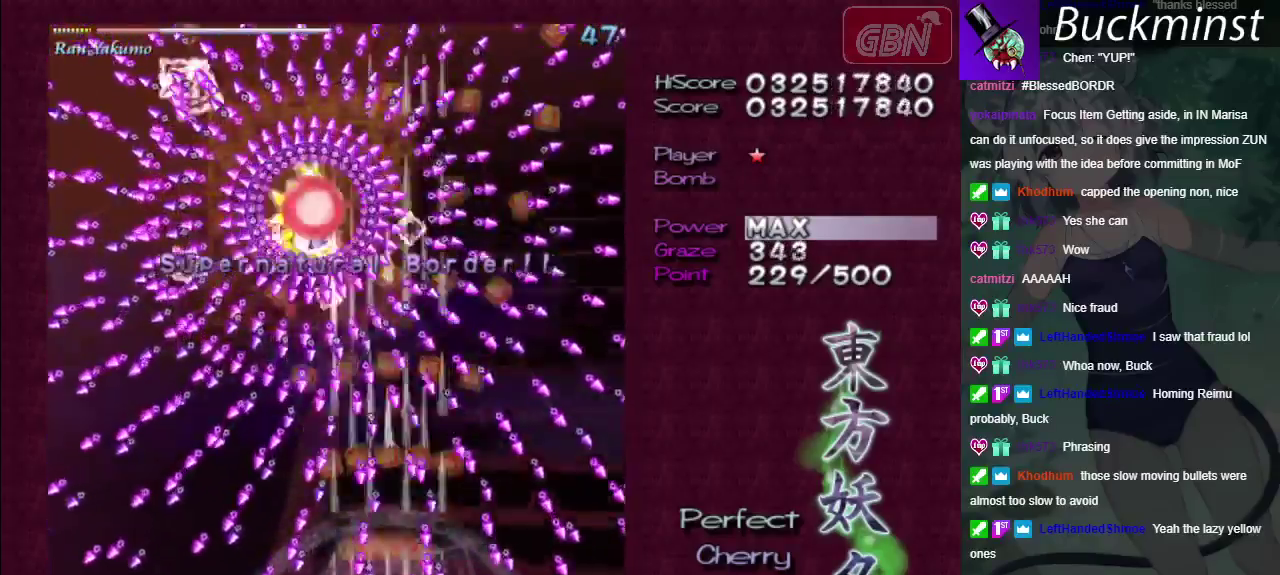
{"dt_ms": 500, "buttons": ["A"], "left_stick": "center", "right_stick": "center", "events": []}
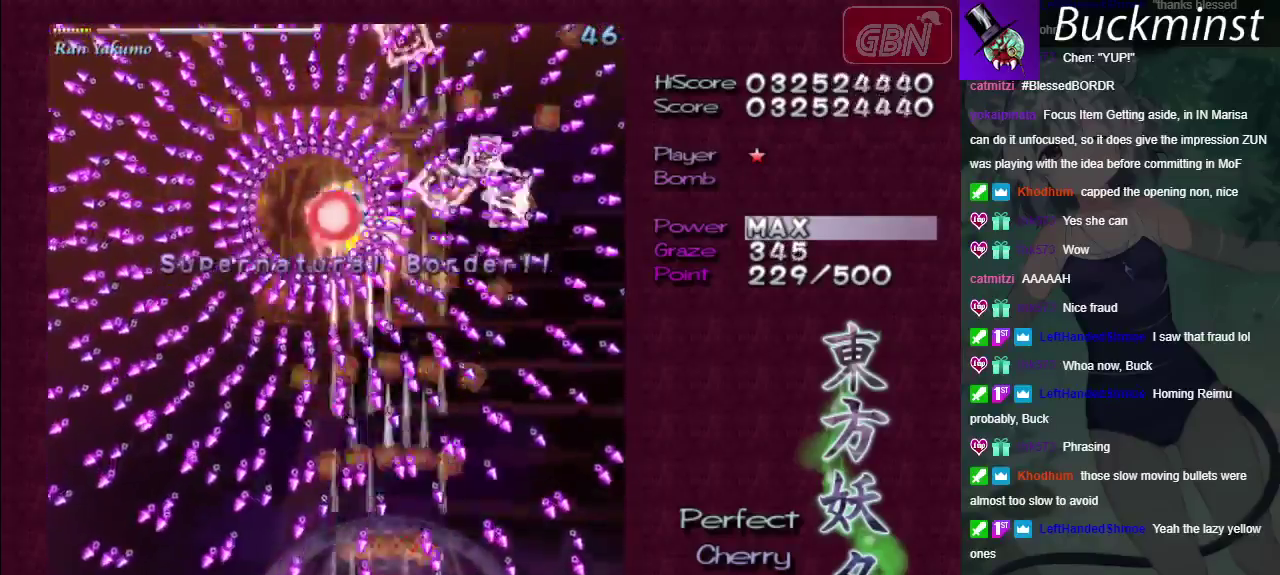
{"dt_ms": 500, "buttons": ["A"], "left_stick": "center", "right_stick": "center", "events": []}
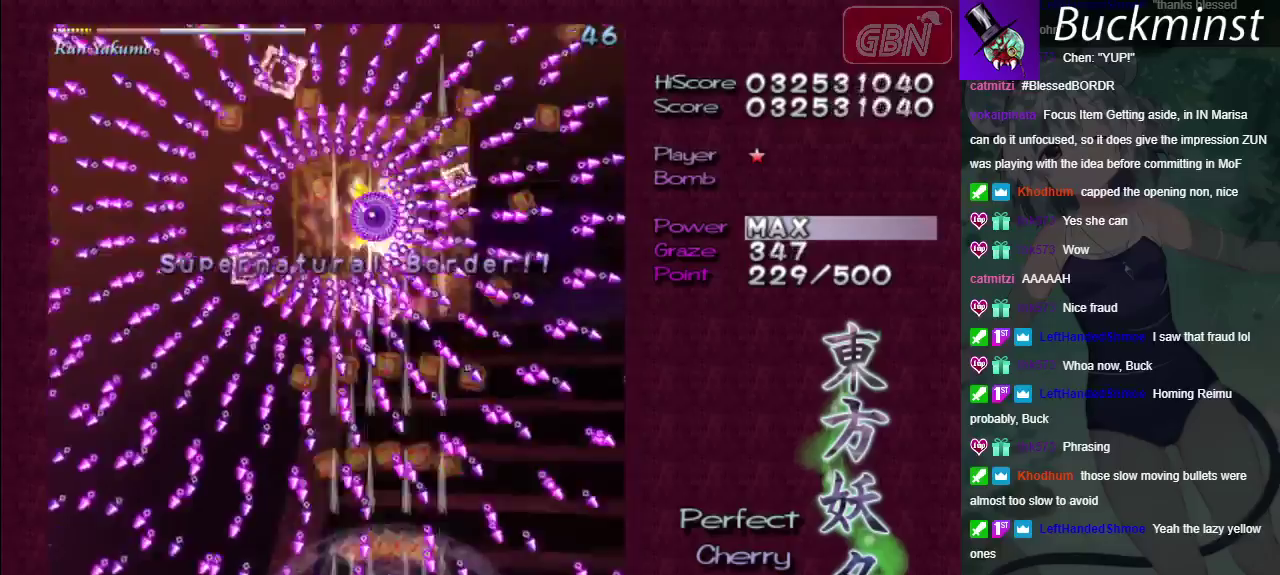
{"dt_ms": 500, "buttons": ["A"], "left_stick": "center", "right_stick": "center", "events": []}
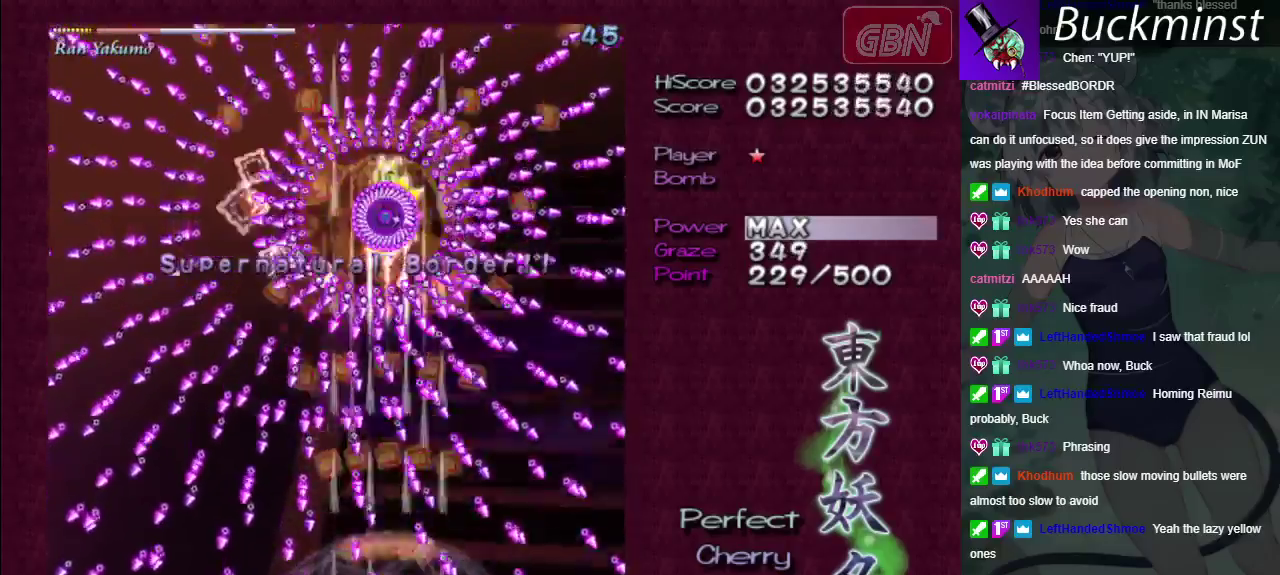
{"dt_ms": 500, "buttons": ["A"], "left_stick": "center", "right_stick": "center", "events": [[183, "left_stick", "down-right"], [267, "left_stick", "center"]]}
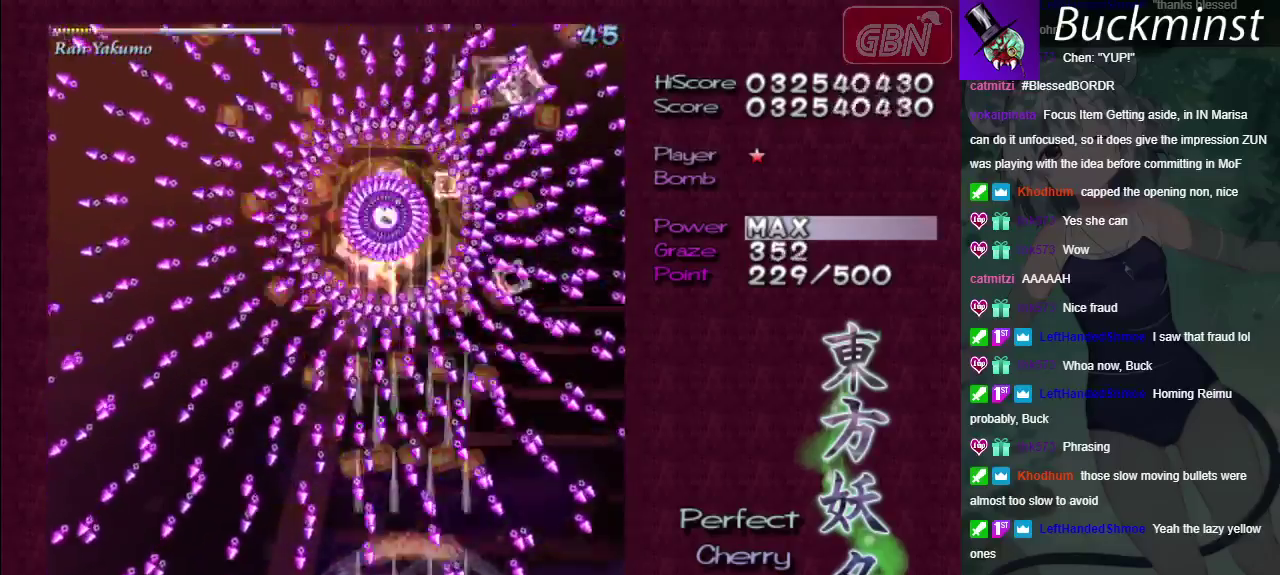
{"dt_ms": 500, "buttons": ["A"], "left_stick": "center", "right_stick": "center", "events": []}
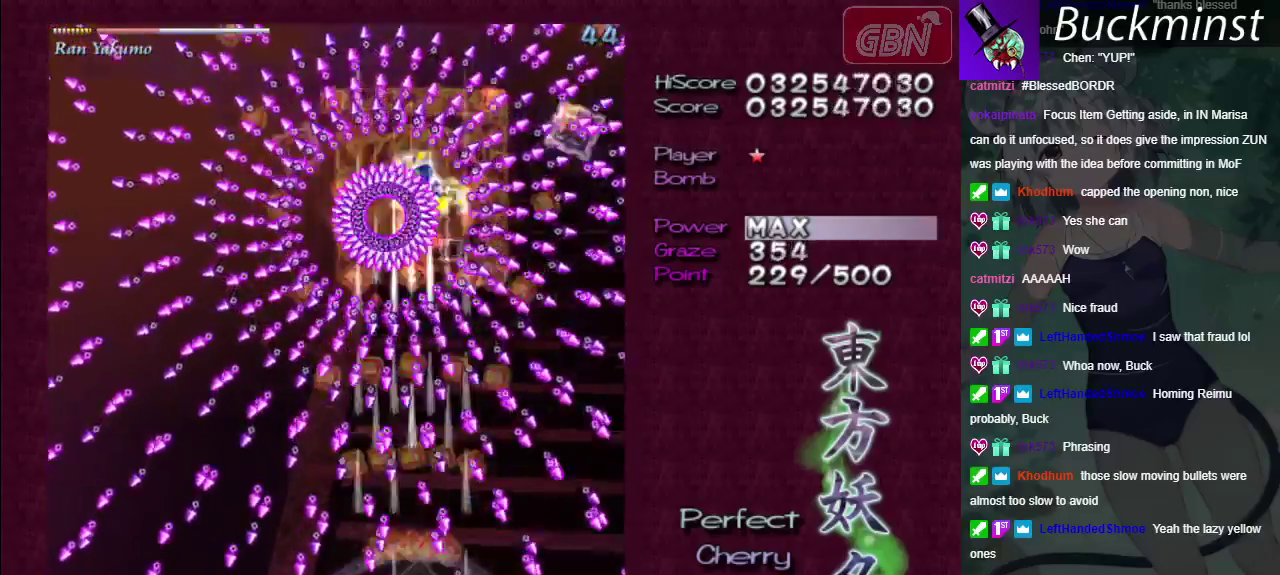
{"dt_ms": 500, "buttons": ["A"], "left_stick": "center", "right_stick": "center", "events": []}
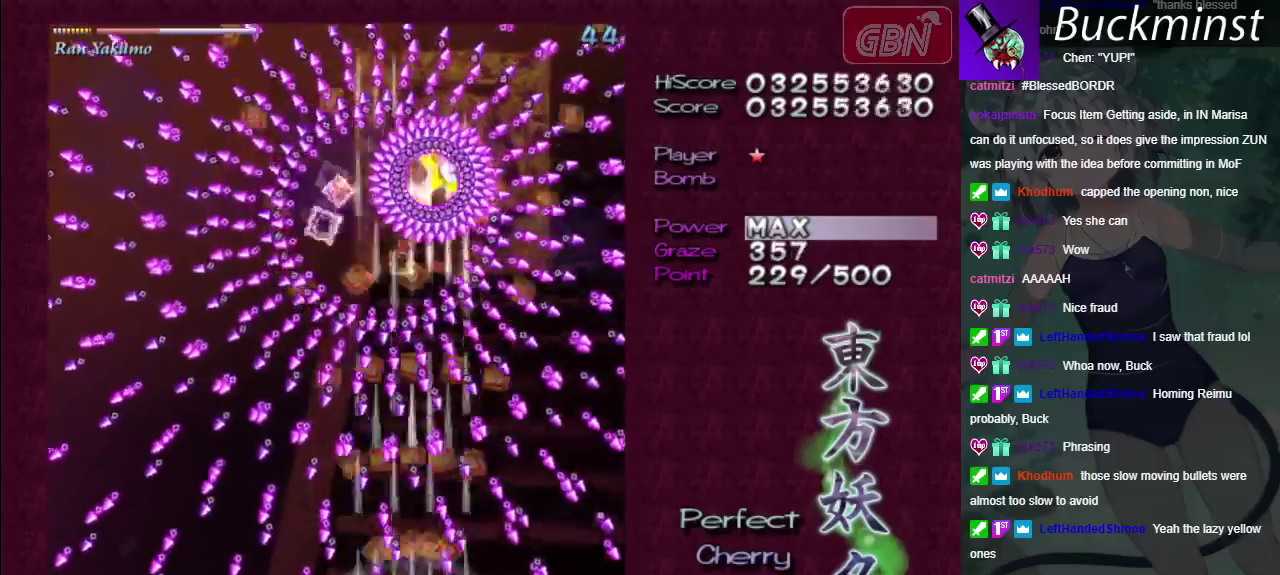
{"dt_ms": 500, "buttons": ["A"], "left_stick": "center", "right_stick": "center", "events": []}
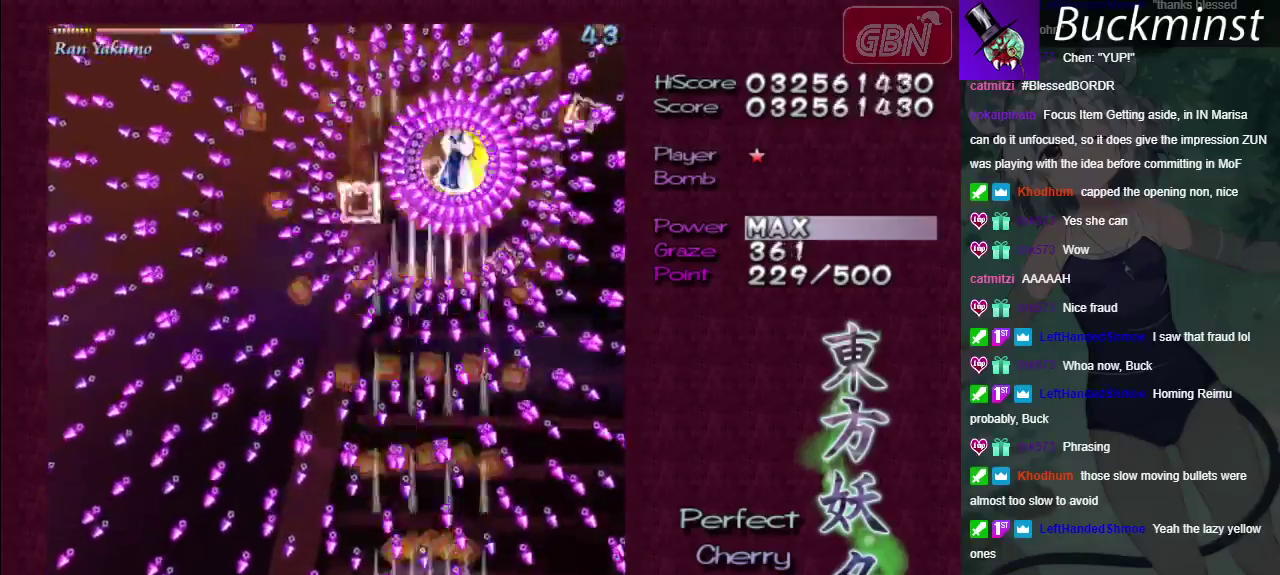
{"dt_ms": 500, "buttons": ["A"], "left_stick": "center", "right_stick": "center", "events": []}
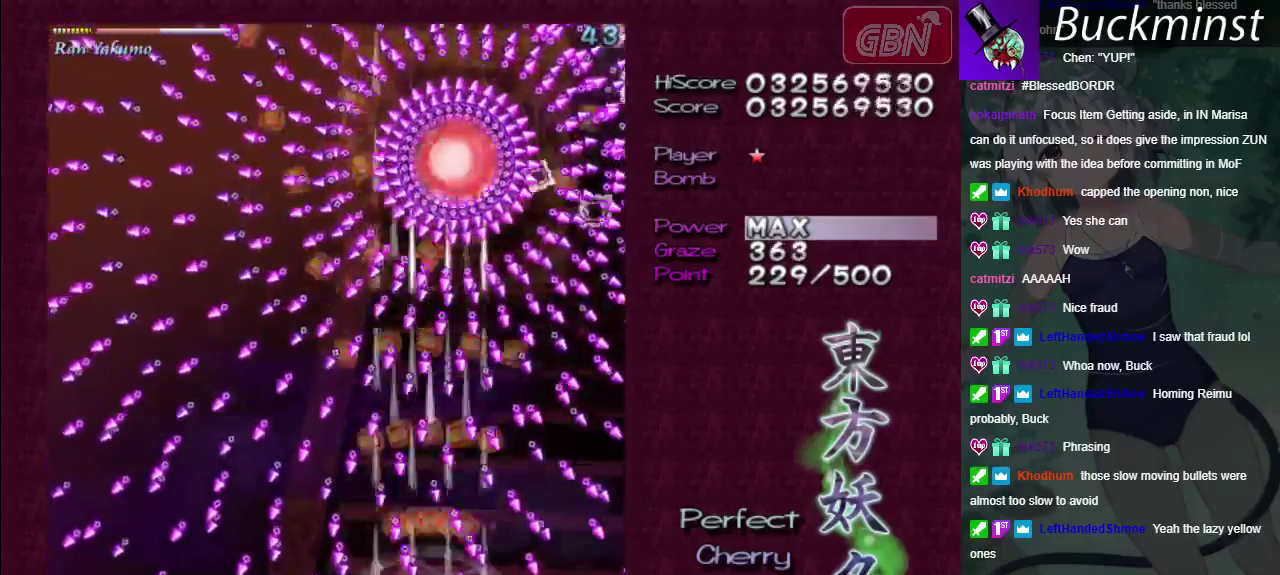
{"dt_ms": 500, "buttons": ["A"], "left_stick": "center", "right_stick": "center", "events": [[217, "R1", "down"], [283, "R1", "up"]]}
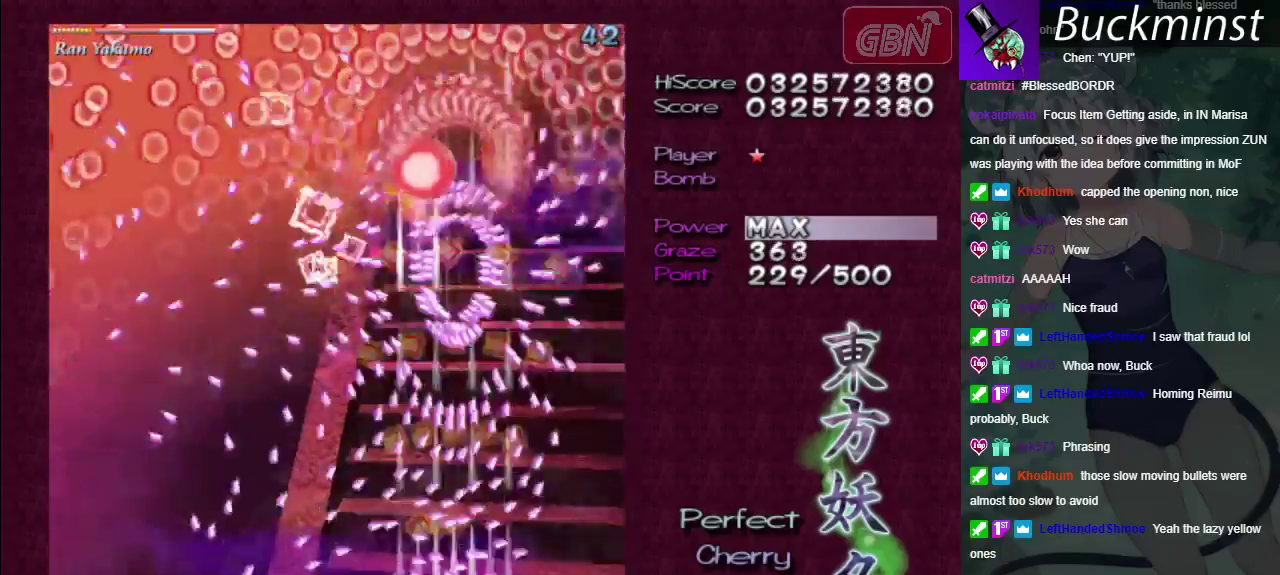
{"dt_ms": 400, "buttons": ["A", "X"], "left_stick": "down", "right_stick": "center", "events": [[100, "left_stick", "left"], [217, "left_stick", "center"], [283, "left_stick", "down-right"], [350, "X", "down"], [383, "left_stick", "down"]]}
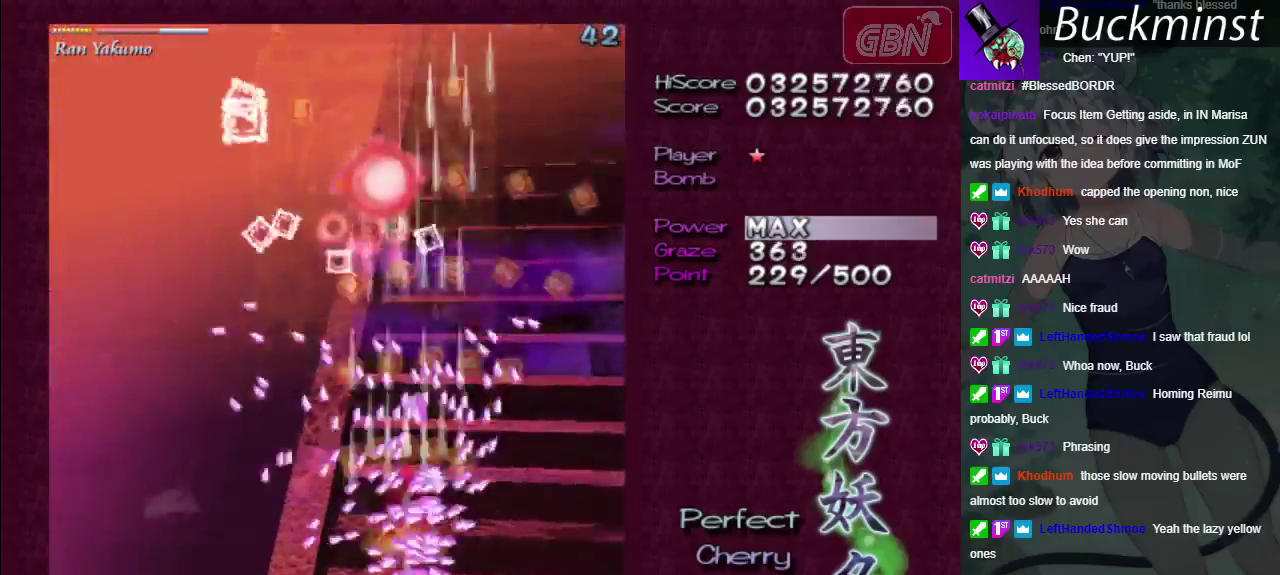
{"dt_ms": 600, "buttons": ["A", "X"], "left_stick": "down", "right_stick": "center", "events": [[117, "left_stick", "down-left"], [567, "left_stick", "down"]]}
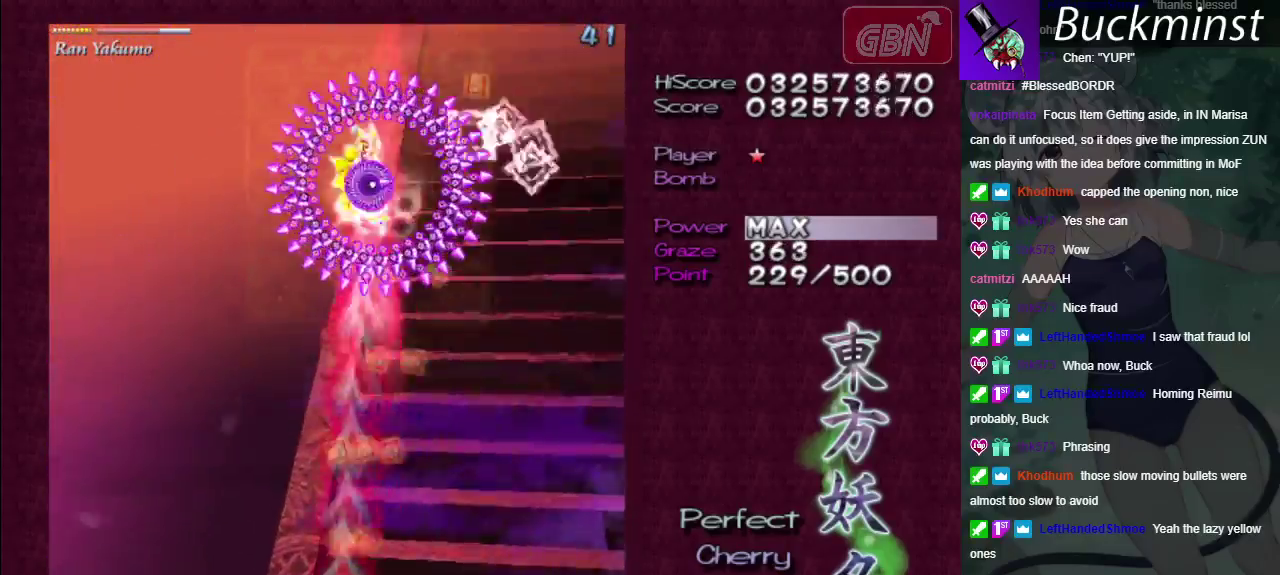
{"dt_ms": 500, "buttons": ["A", "X"], "left_stick": "center", "right_stick": "center", "events": [[133, "left_stick", "center"]]}